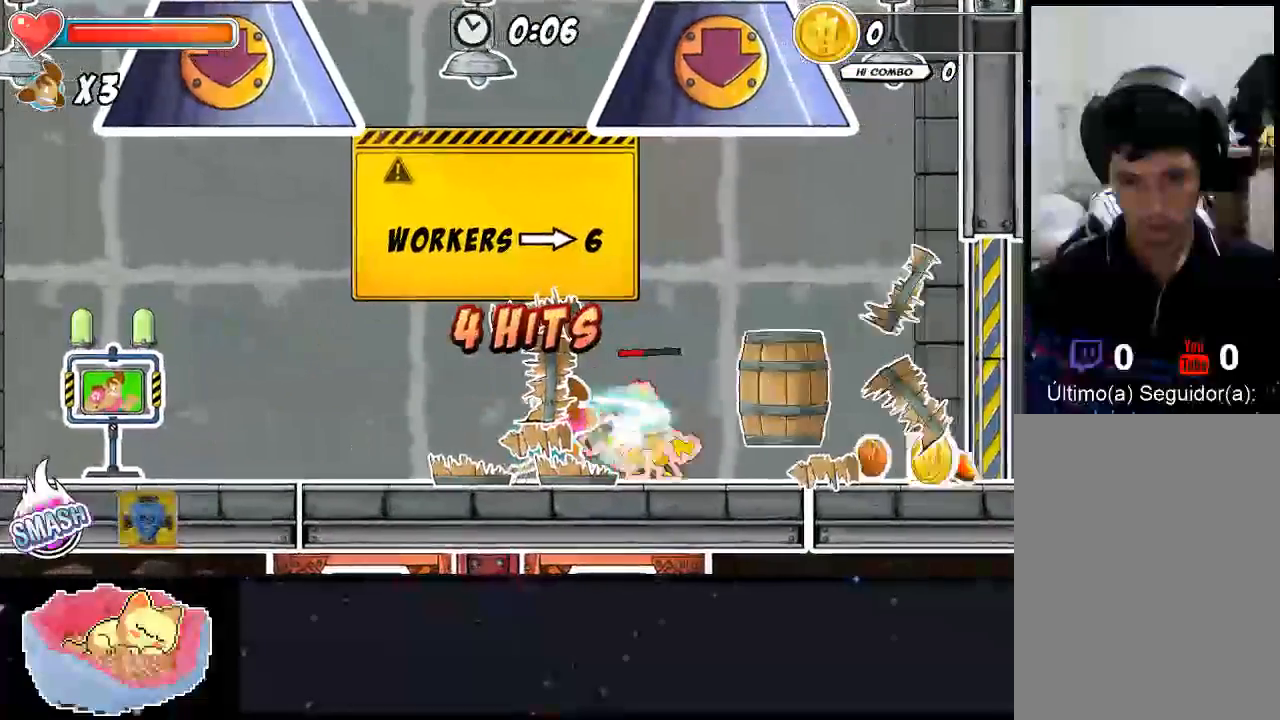
Gameplay with a controller (Xbox layout); each line is a JSON object with the inputs held at the frame after it (dt_ms = milliseconds from this image to that frame). "events" lists button and stick changes between this image and that frame as [ms after this image, input, new state], when the widget could be followed in between. Not read: L3 R3.
{"dt_ms": 500, "buttons": ["X"], "left_stick": "up", "right_stick": "center", "events": [[33, "left_stick", "up"], [100, "X", "up"], [167, "X", "down"]]}
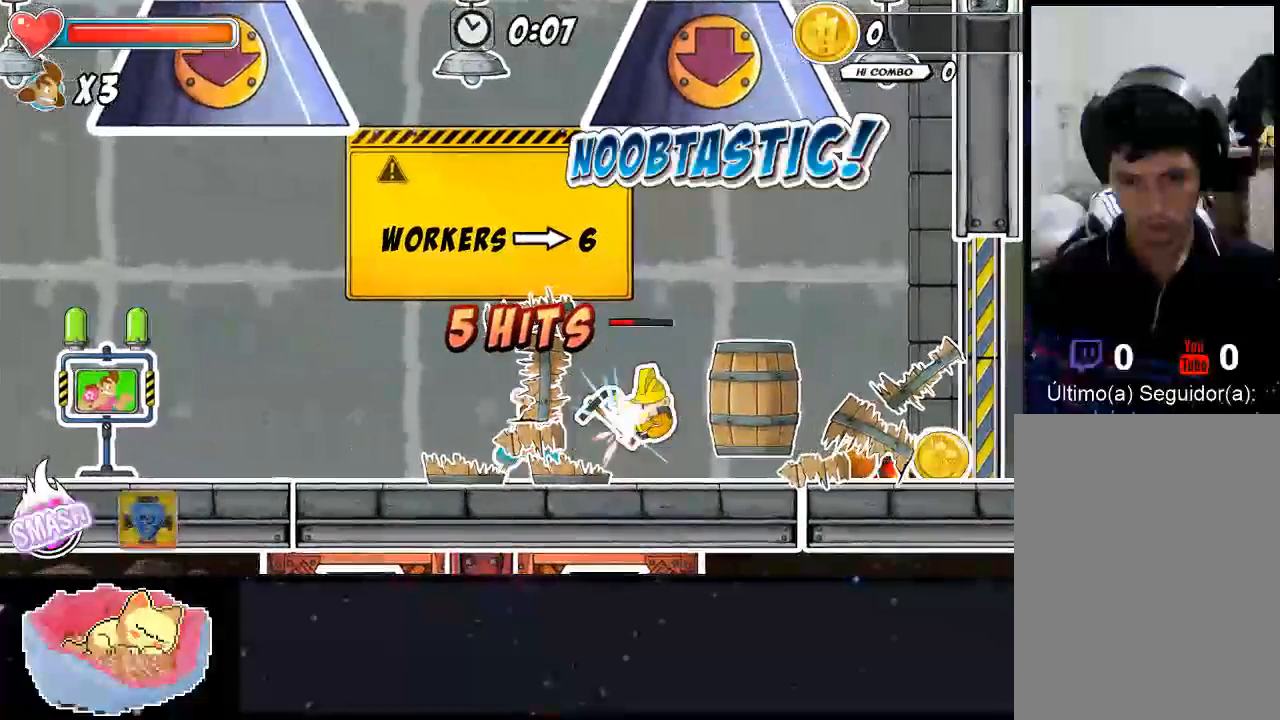
{"dt_ms": 1000, "buttons": ["X"], "left_stick": "up-right", "right_stick": "center"}
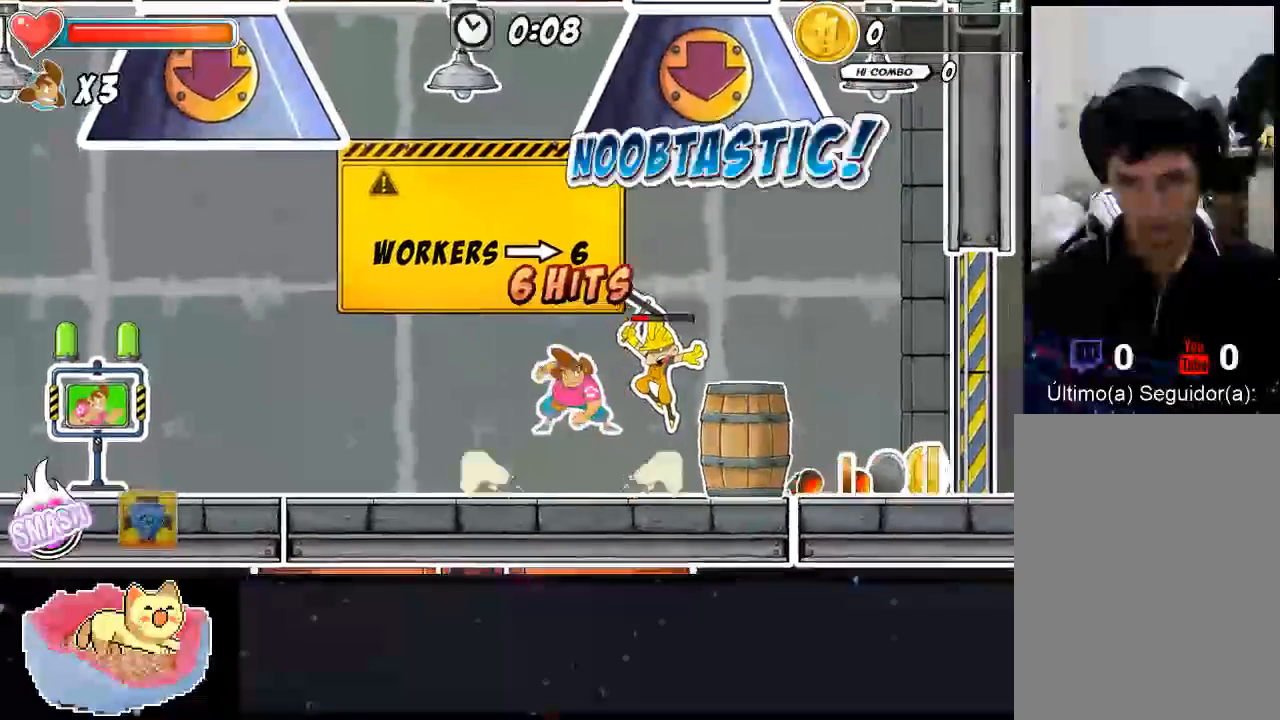
{"dt_ms": 500, "buttons": ["X"], "left_stick": "right", "right_stick": "center", "events": [[100, "left_stick", "center"], [367, "left_stick", "right"]]}
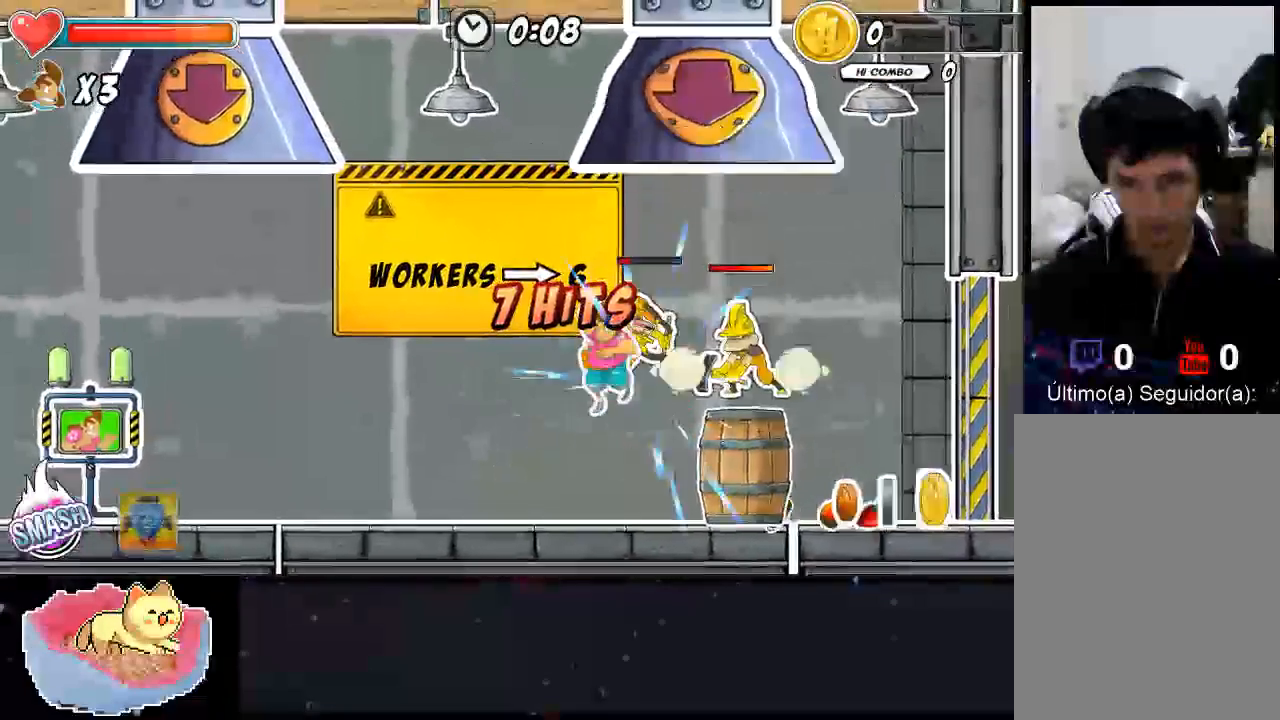
{"dt_ms": 500, "buttons": [], "left_stick": "right", "right_stick": "center", "events": [[33, "X", "up"], [100, "X", "down"], [167, "X", "up"], [300, "Y", "down"], [367, "Y", "up"], [433, "Y", "down"], [500, "Y", "up"]]}
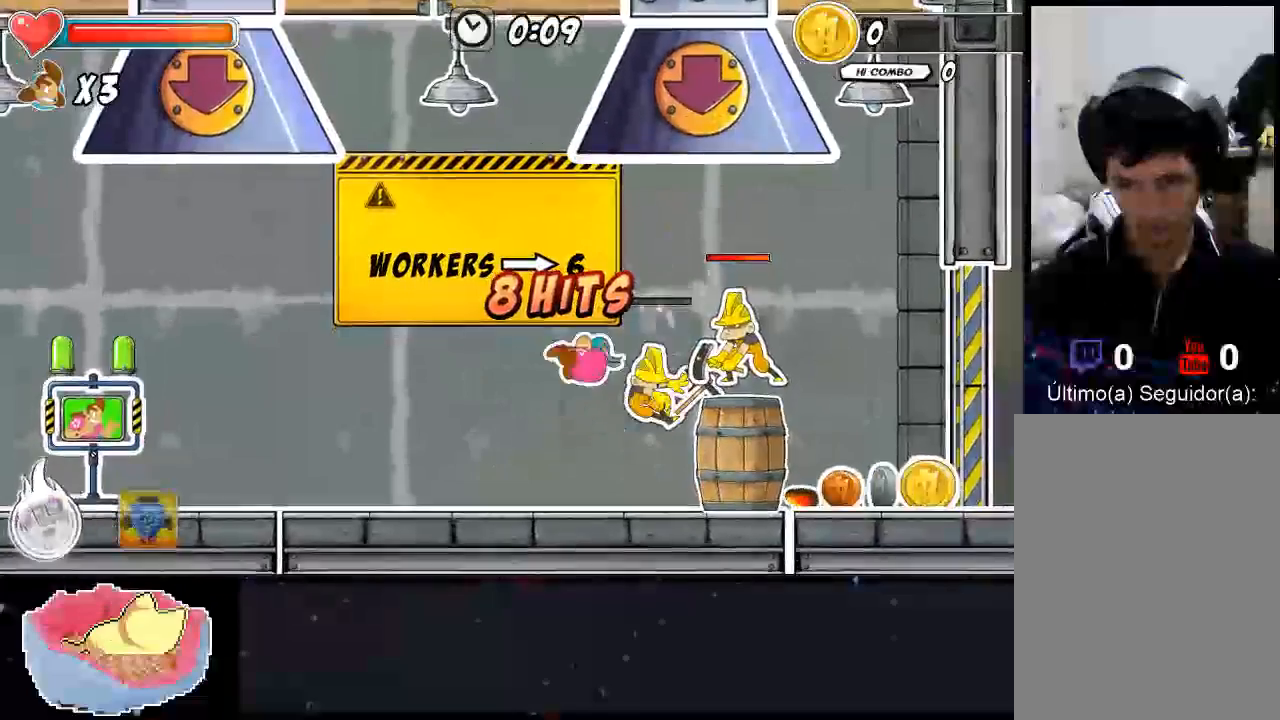
{"dt_ms": 1000, "buttons": [], "left_stick": "center", "right_stick": "center"}
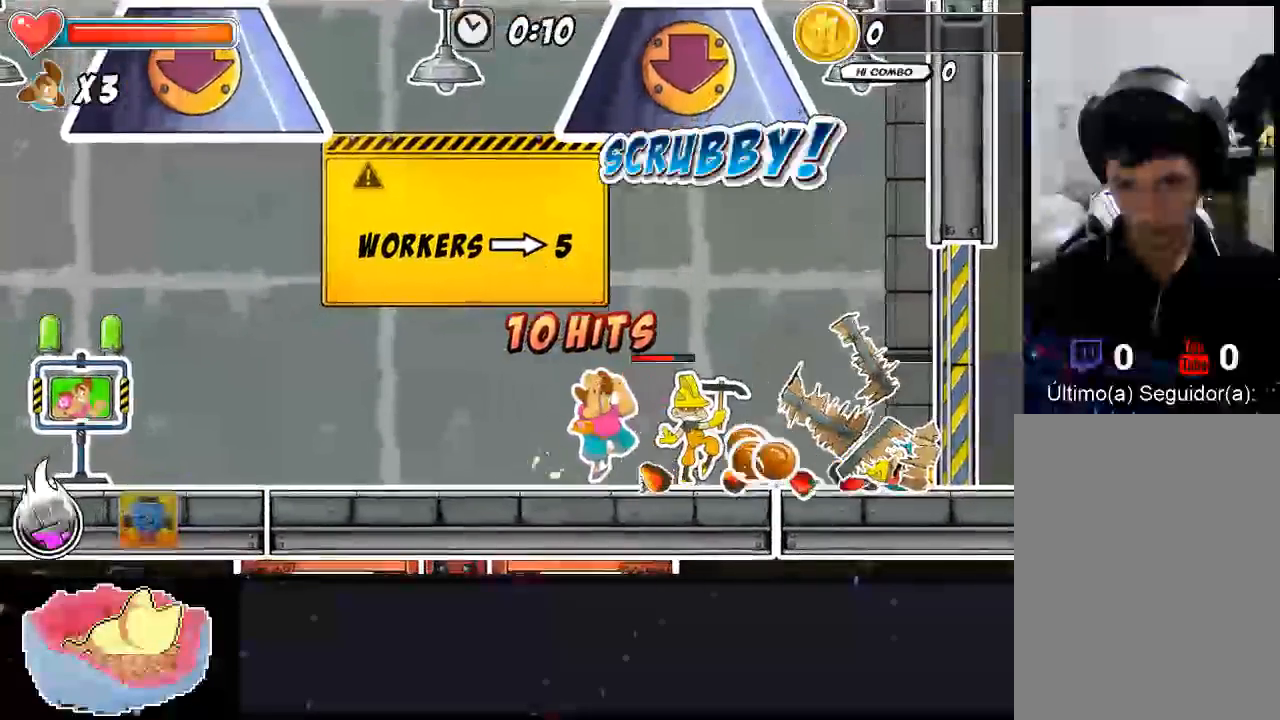
{"dt_ms": 500, "buttons": ["X"], "left_stick": "center", "right_stick": "center", "events": [[67, "X", "down"]]}
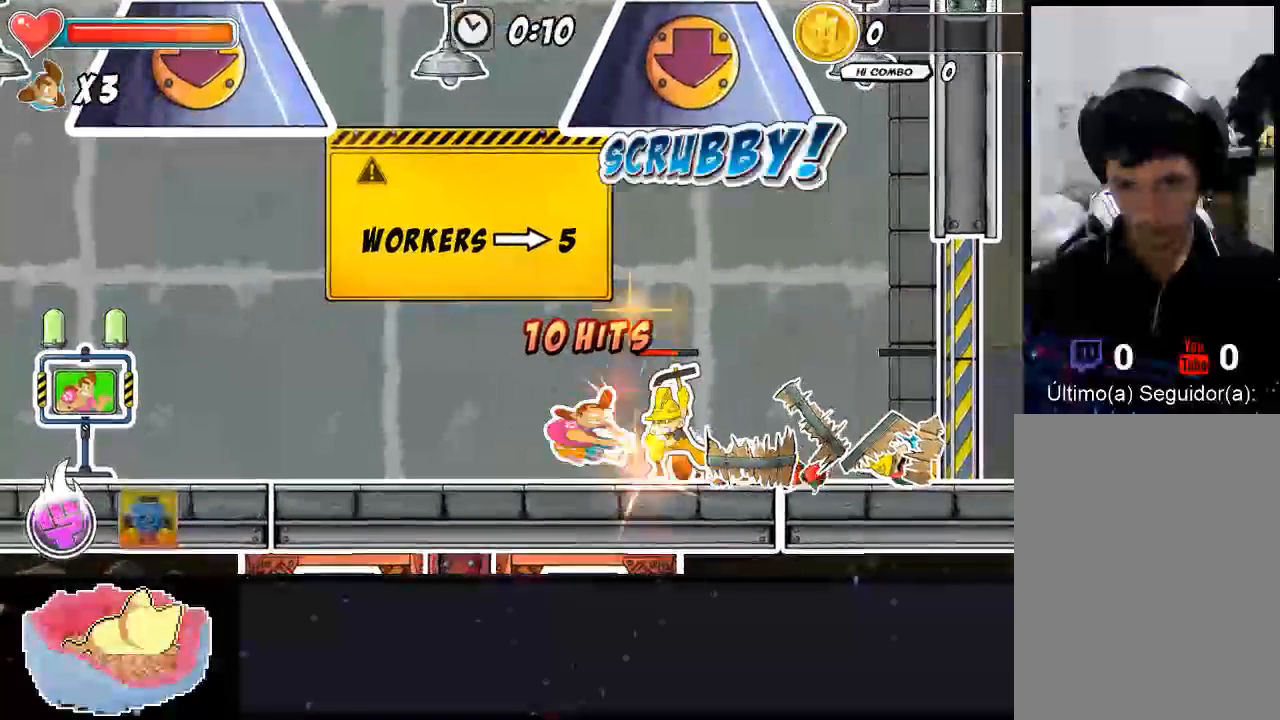
{"dt_ms": 500, "buttons": ["X"], "left_stick": "right", "right_stick": "center"}
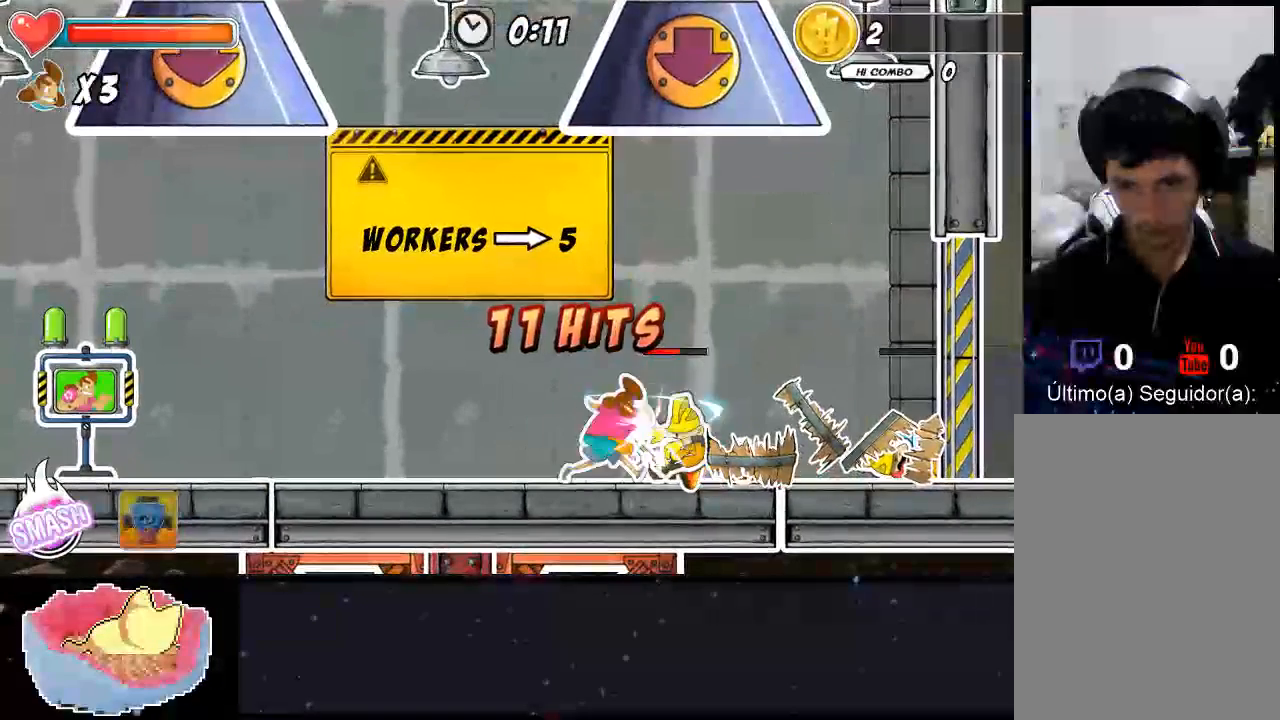
{"dt_ms": 500, "buttons": ["X"], "left_stick": "center", "right_stick": "center", "events": [[67, "X", "up"], [100, "X", "down"], [133, "left_stick", "center"], [200, "X", "up"], [333, "X", "down"], [400, "X", "up"], [467, "X", "down"]]}
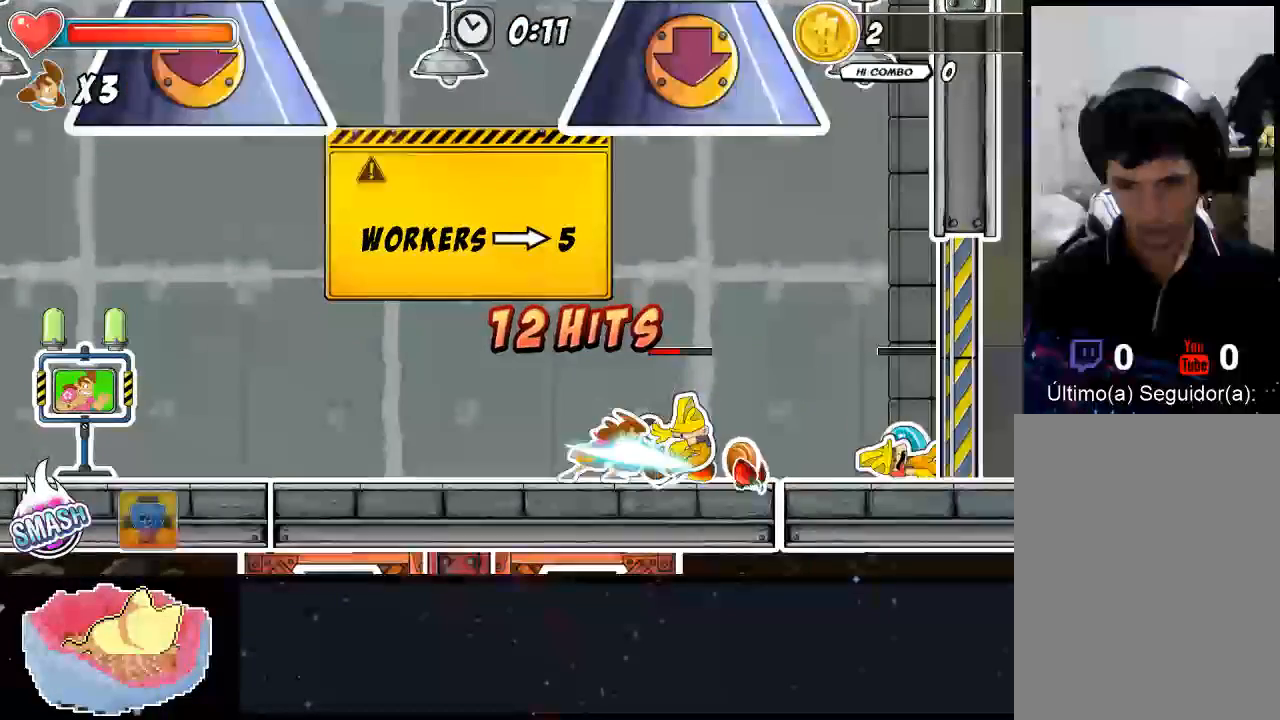
{"dt_ms": 500, "buttons": [], "left_stick": "up-right", "right_stick": "center", "events": [[100, "X", "up"], [200, "X", "down"], [200, "left_stick", "down-right"], [267, "X", "up"], [267, "left_stick", "up-right"], [333, "Y", "down"], [467, "Y", "up"]]}
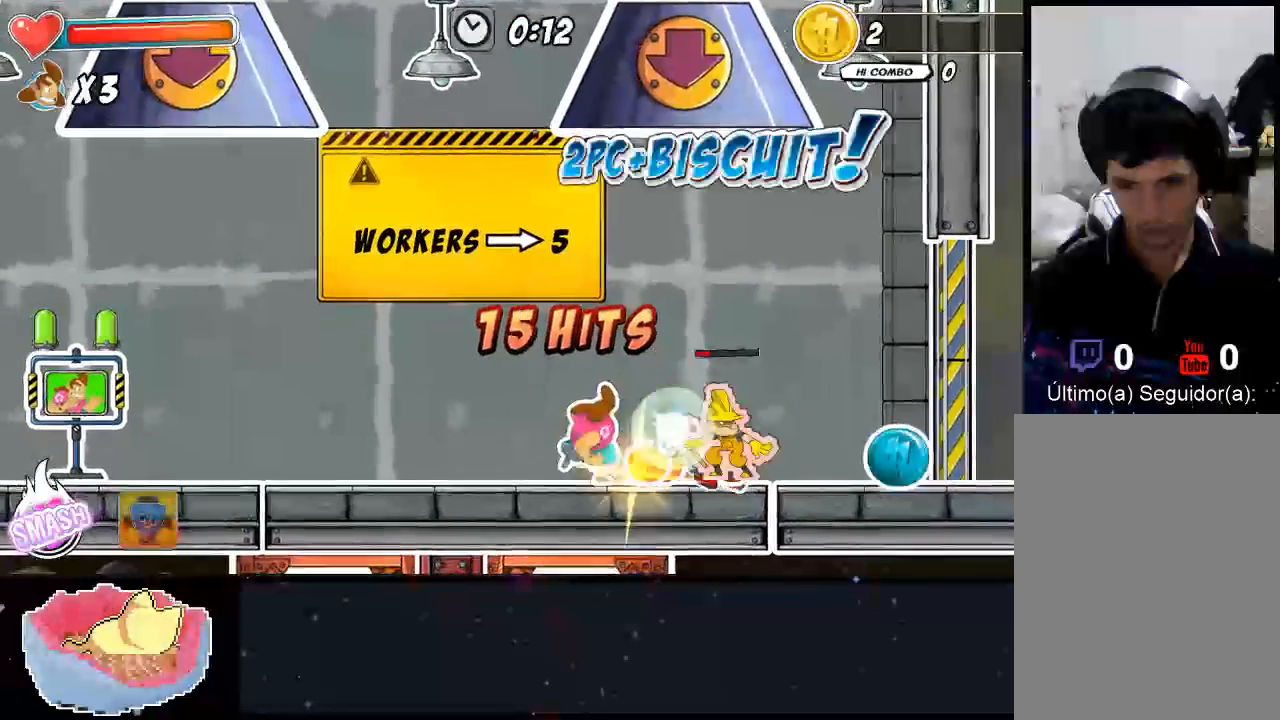
{"dt_ms": 500, "buttons": [], "left_stick": "up-right", "right_stick": "center", "events": [[33, "Y", "down"], [100, "Y", "up"], [167, "Y", "down"], [267, "Y", "up"], [333, "Y", "down"], [400, "Y", "up"]]}
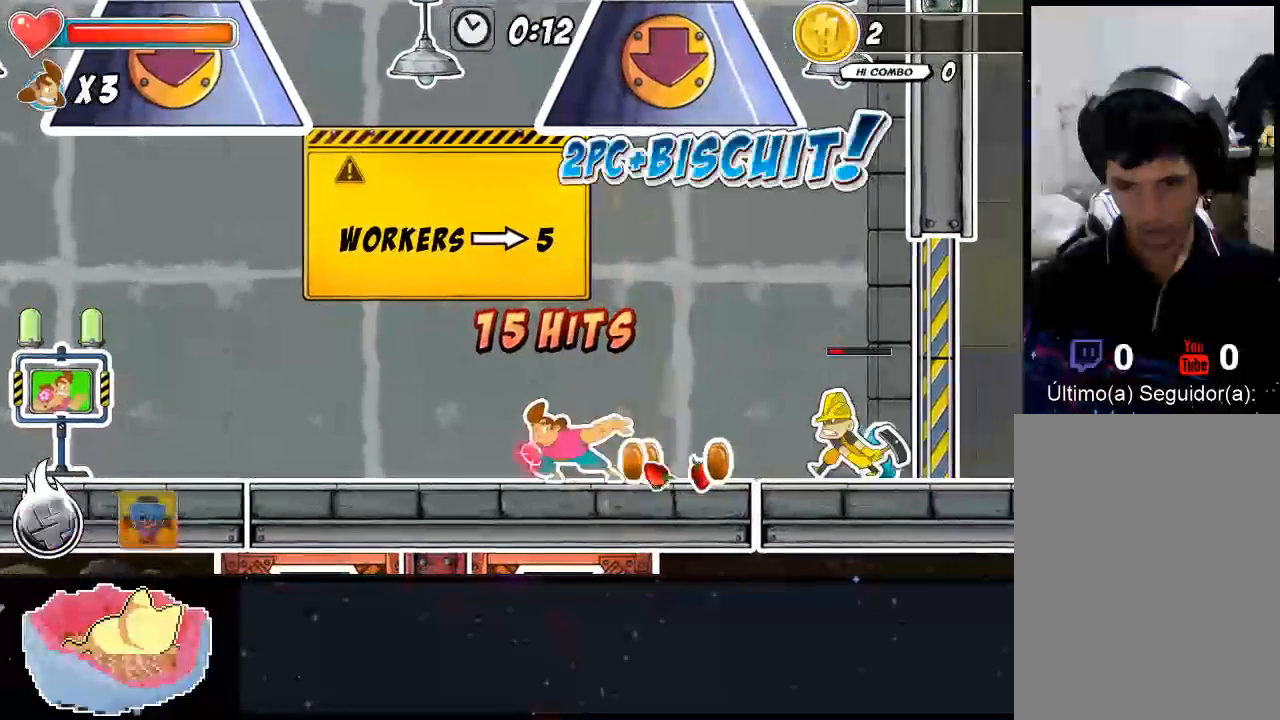
{"dt_ms": 500, "buttons": [], "left_stick": "right", "right_stick": "center", "events": [[100, "left_stick", "right"]]}
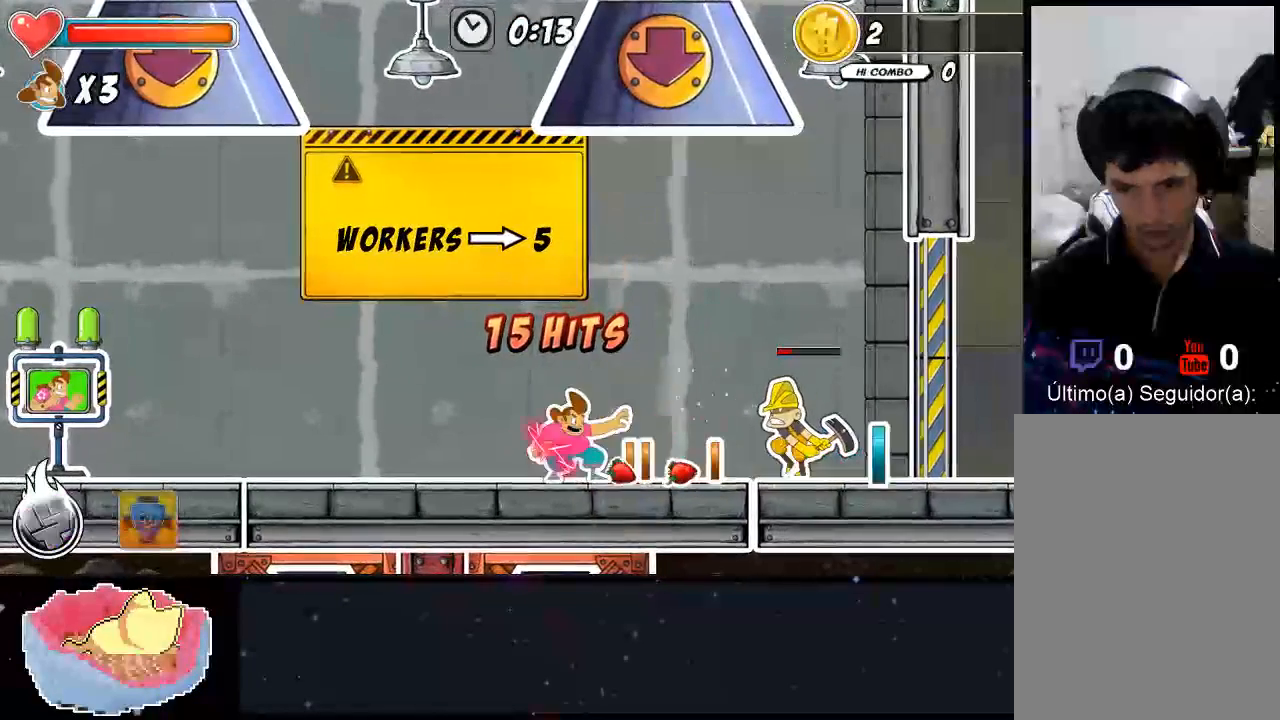
{"dt_ms": 500, "buttons": [], "left_stick": "right", "right_stick": "center", "events": [[33, "X", "down"], [100, "X", "up"], [167, "X", "down"], [233, "X", "up"], [367, "X", "down"], [367, "left_stick", "down-right"], [433, "X", "up"], [467, "left_stick", "right"]]}
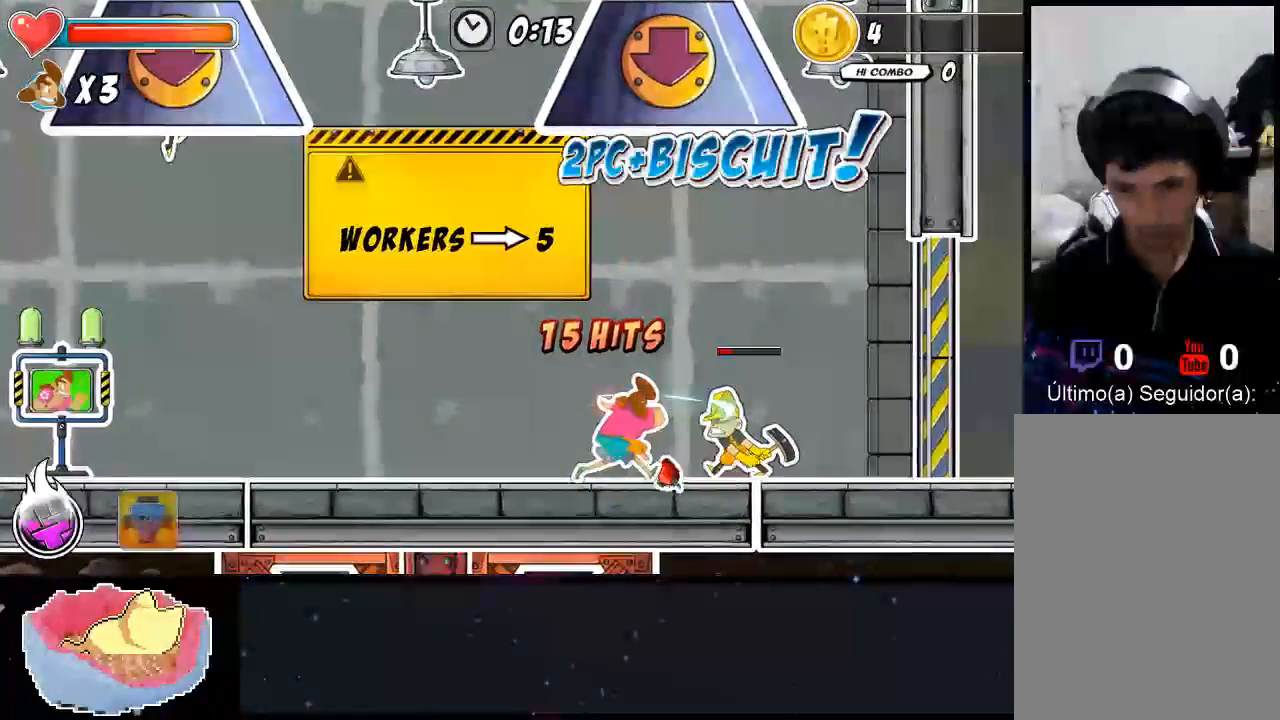
{"dt_ms": 500, "buttons": [], "left_stick": "right", "right_stick": "center", "events": [[67, "X", "down"], [167, "X", "up"], [233, "X", "down"], [367, "X", "up"]]}
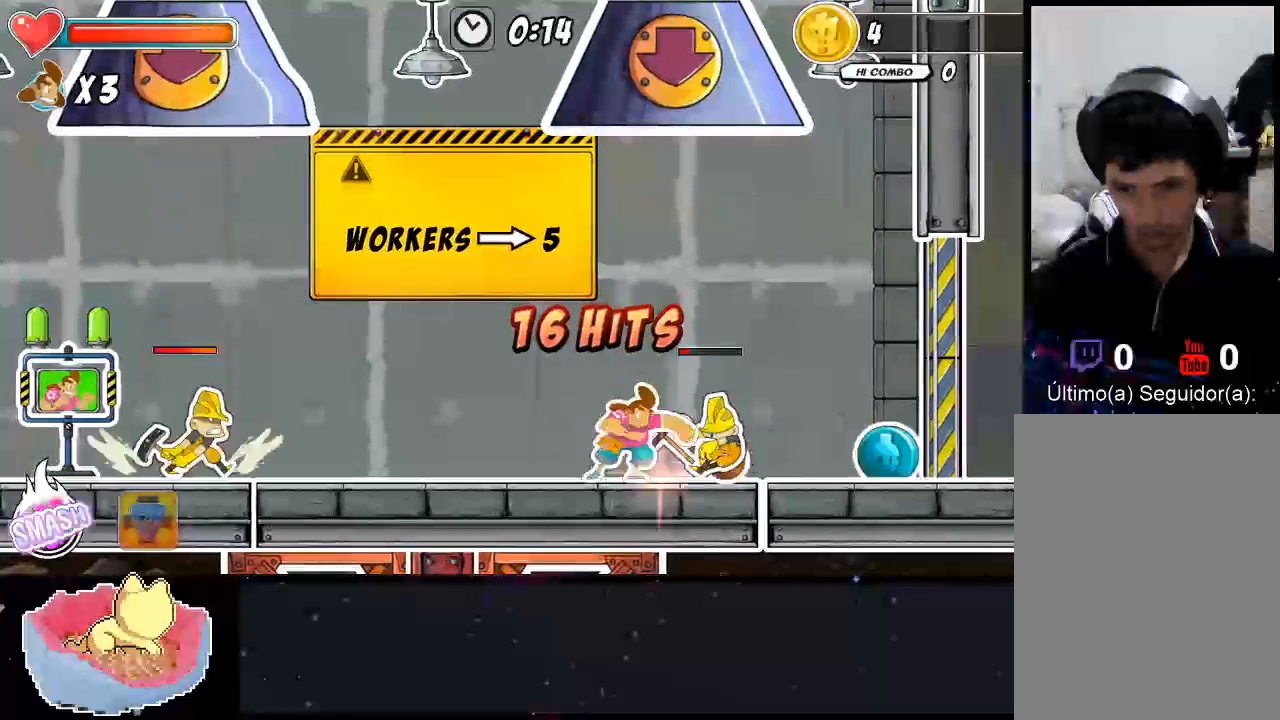
{"dt_ms": 500, "buttons": [], "left_stick": "center", "right_stick": "center", "events": [[333, "left_stick", "center"]]}
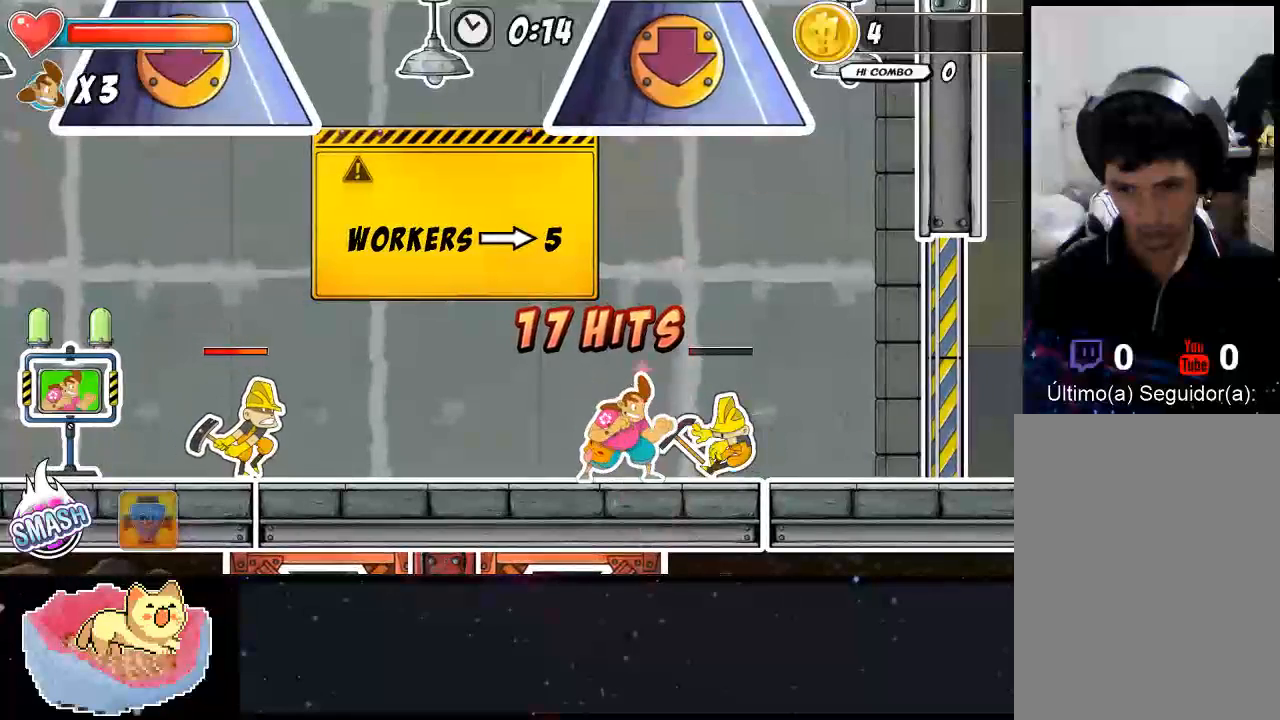
{"dt_ms": 500, "buttons": [], "left_stick": "center", "right_stick": "center", "events": [[67, "left_stick", "down-right"], [133, "X", "down"], [200, "left_stick", "center"], [267, "X", "up"], [333, "X", "down"], [400, "X", "up"]]}
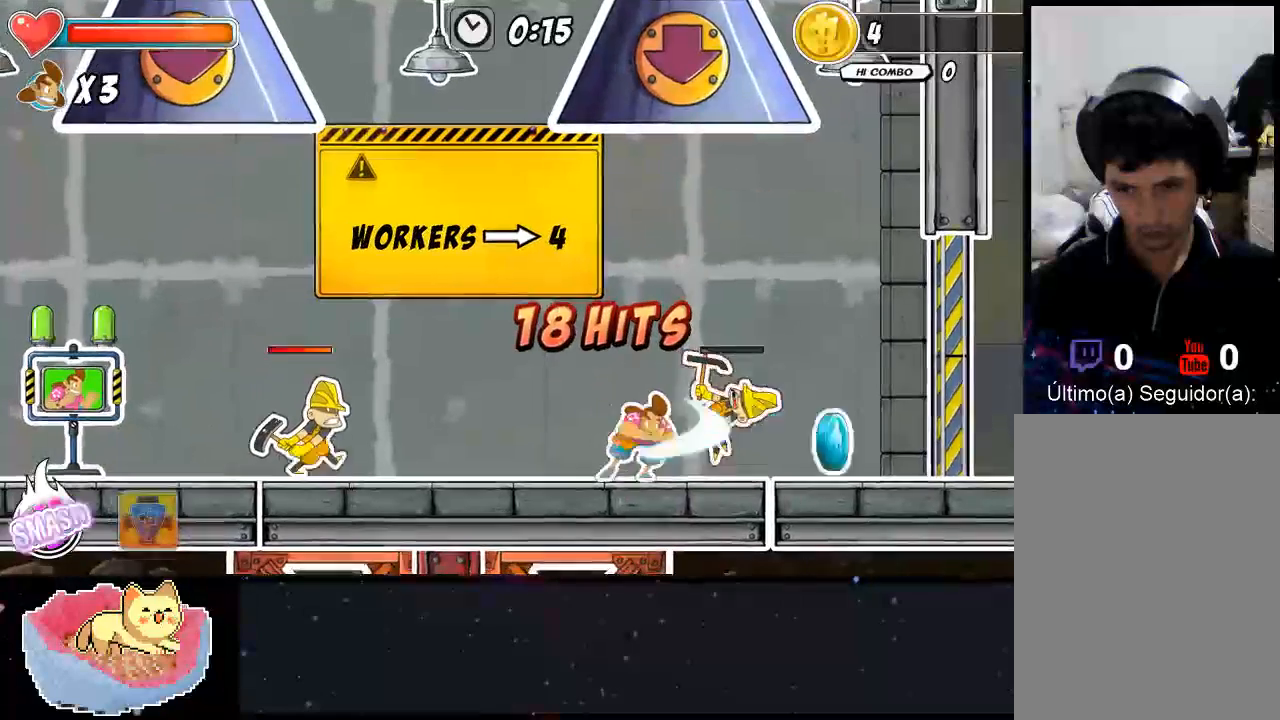
{"dt_ms": 500, "buttons": [], "left_stick": "up-left", "right_stick": "center", "events": [[67, "X", "down"], [167, "X", "up"], [367, "left_stick", "left"], [433, "left_stick", "up-left"]]}
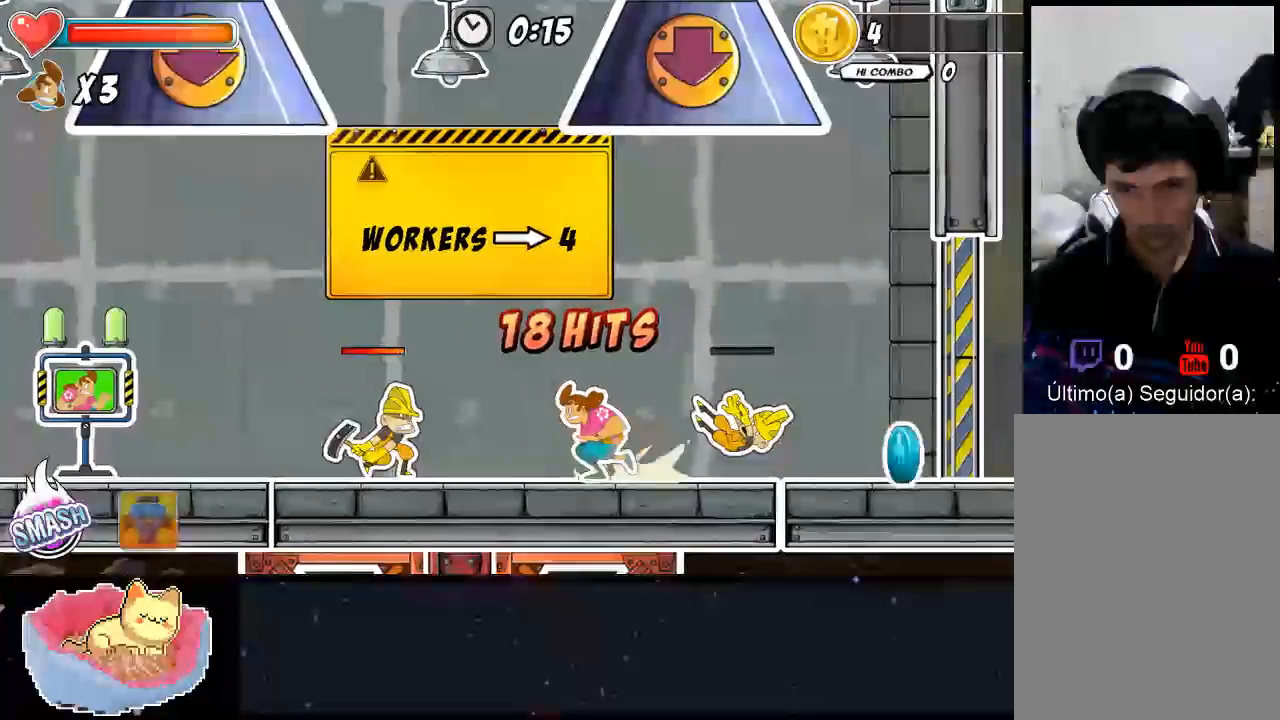
{"dt_ms": 500, "buttons": [], "left_stick": "left", "right_stick": "center", "events": [[367, "left_stick", "center"], [433, "left_stick", "left"]]}
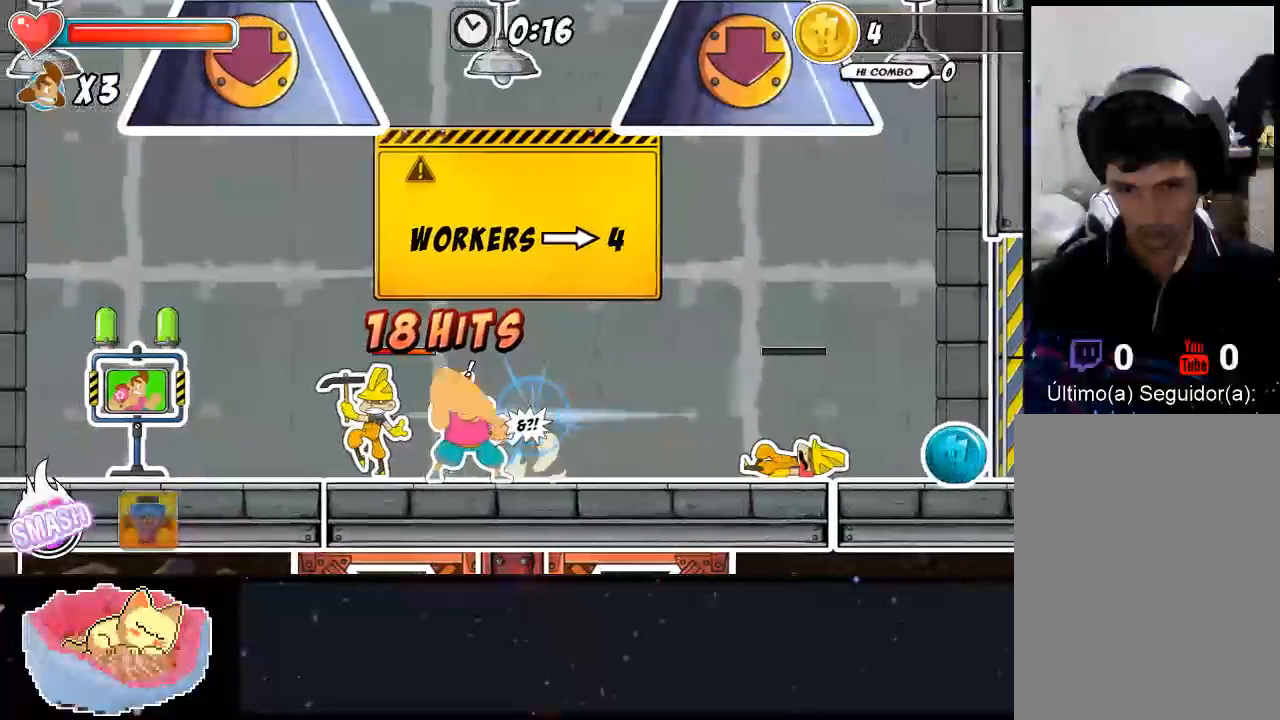
{"dt_ms": 500, "buttons": [], "left_stick": "center", "right_stick": "center", "events": [[67, "left_stick", "center"], [333, "X", "down"], [467, "X", "up"]]}
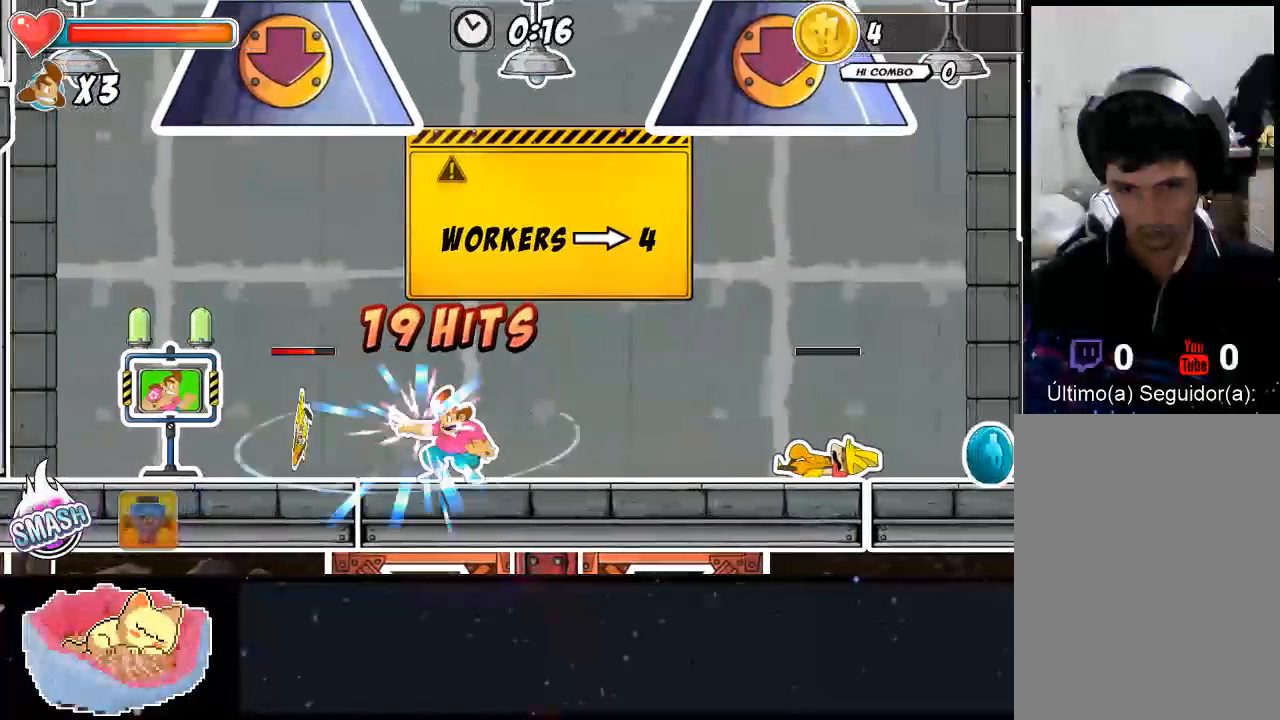
{"dt_ms": 500, "buttons": [], "left_stick": "left", "right_stick": "center", "events": [[133, "X", "down"], [133, "left_stick", "left"], [200, "X", "up"]]}
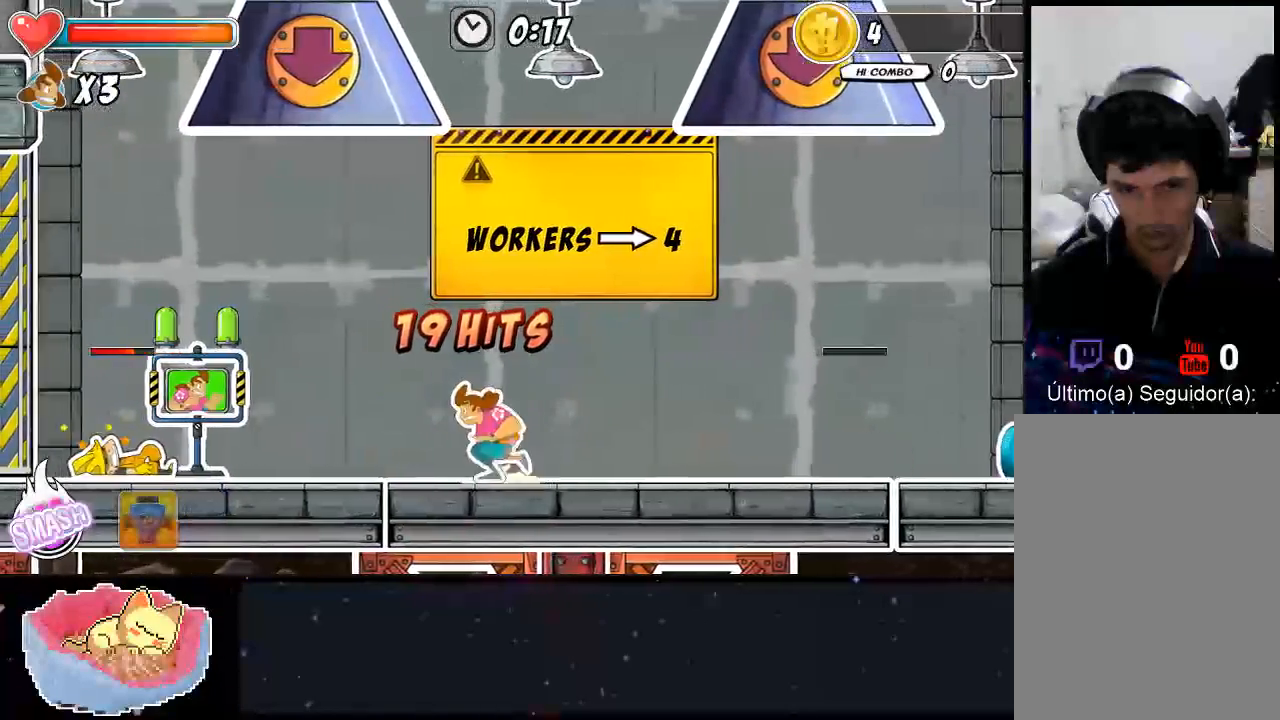
{"dt_ms": 500, "buttons": [], "left_stick": "left", "right_stick": "center", "events": []}
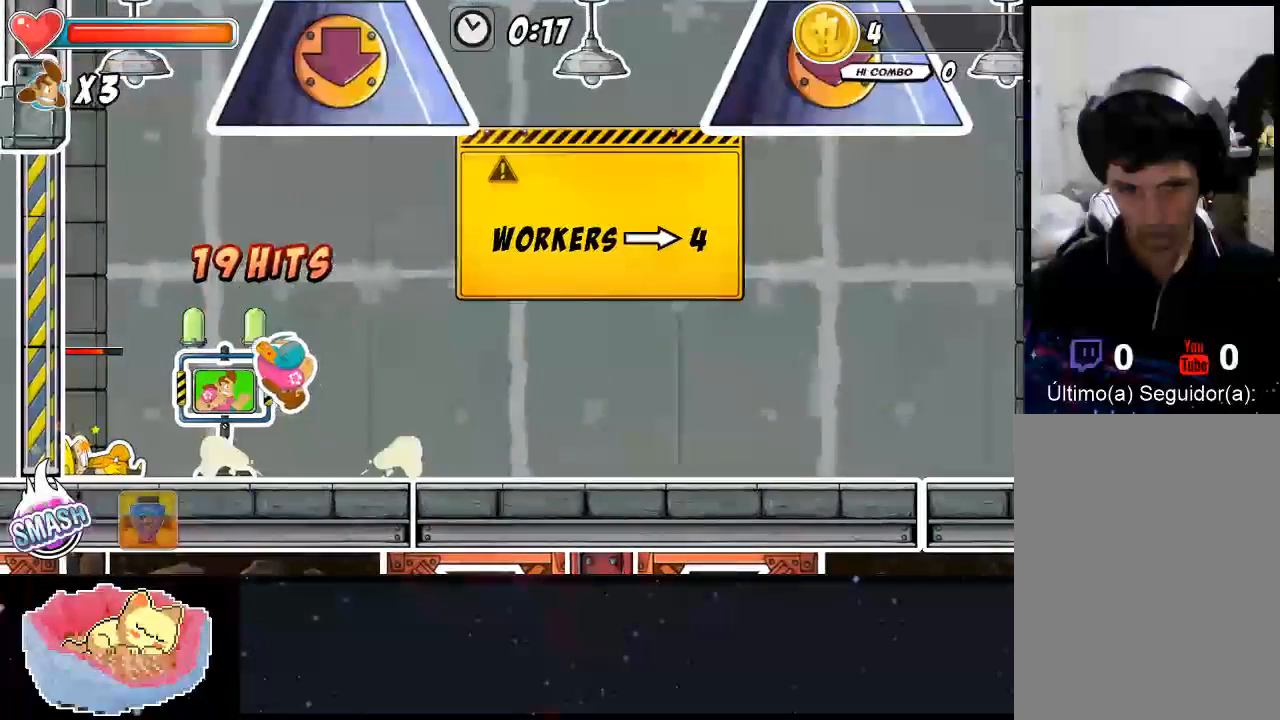
{"dt_ms": 500, "buttons": [], "left_stick": "down-left", "right_stick": "center", "events": [[400, "left_stick", "down-left"]]}
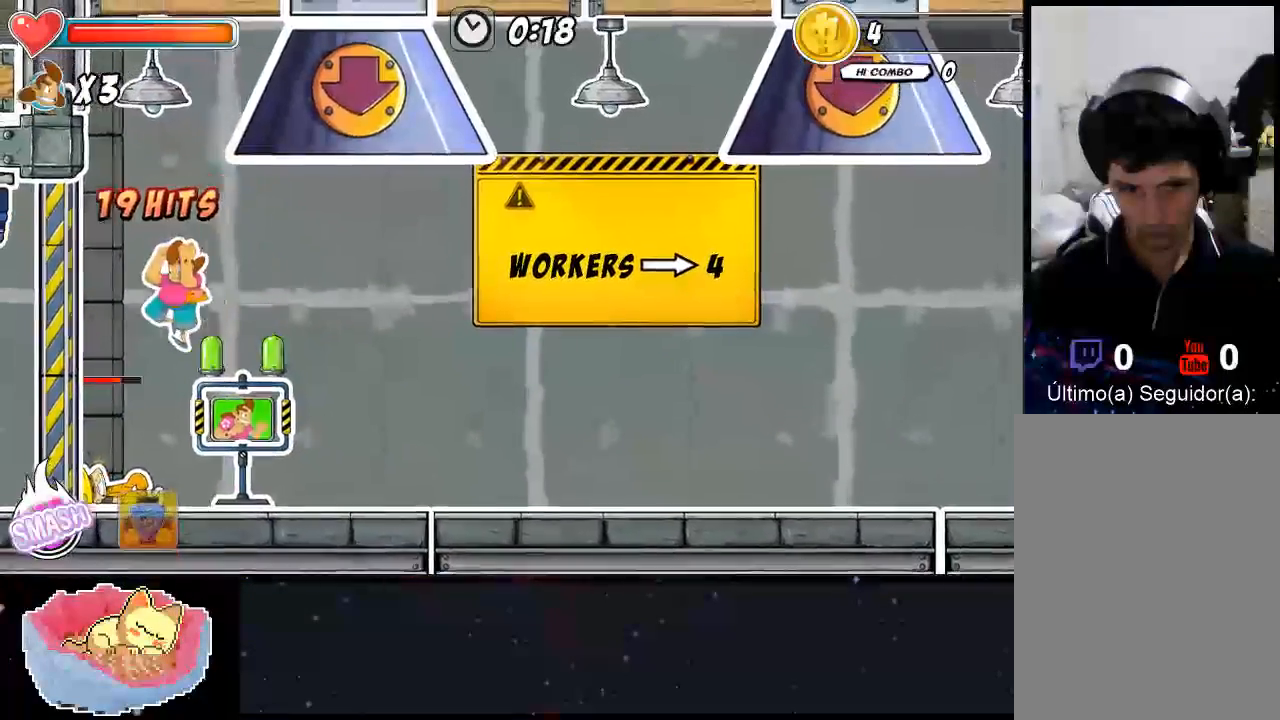
{"dt_ms": 500, "buttons": [], "left_stick": "down-left", "right_stick": "center", "events": [[100, "X", "down"], [167, "X", "up"], [233, "X", "down"], [300, "X", "up"], [367, "X", "down"], [467, "X", "up"]]}
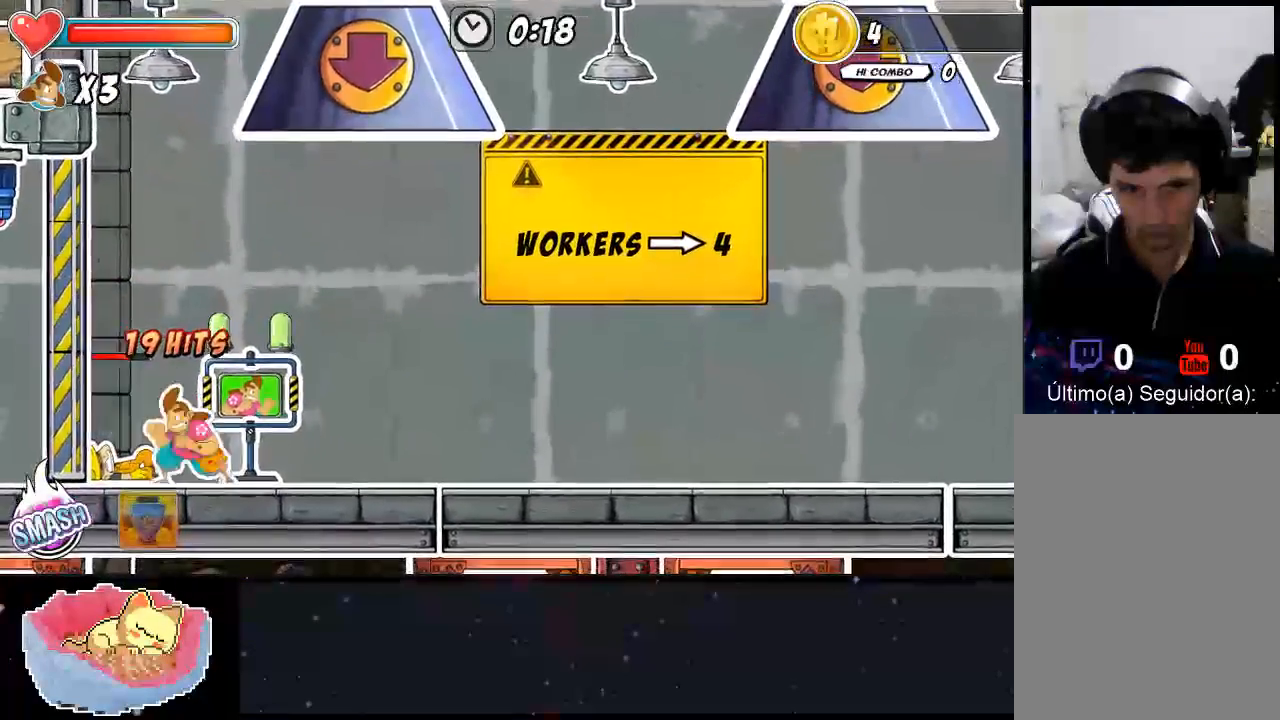
{"dt_ms": 500, "buttons": ["X"], "left_stick": "down-left", "right_stick": "center", "events": [[33, "X", "down"], [167, "X", "up"], [233, "X", "down"], [300, "X", "up"], [367, "X", "down"], [433, "X", "up"], [500, "X", "down"]]}
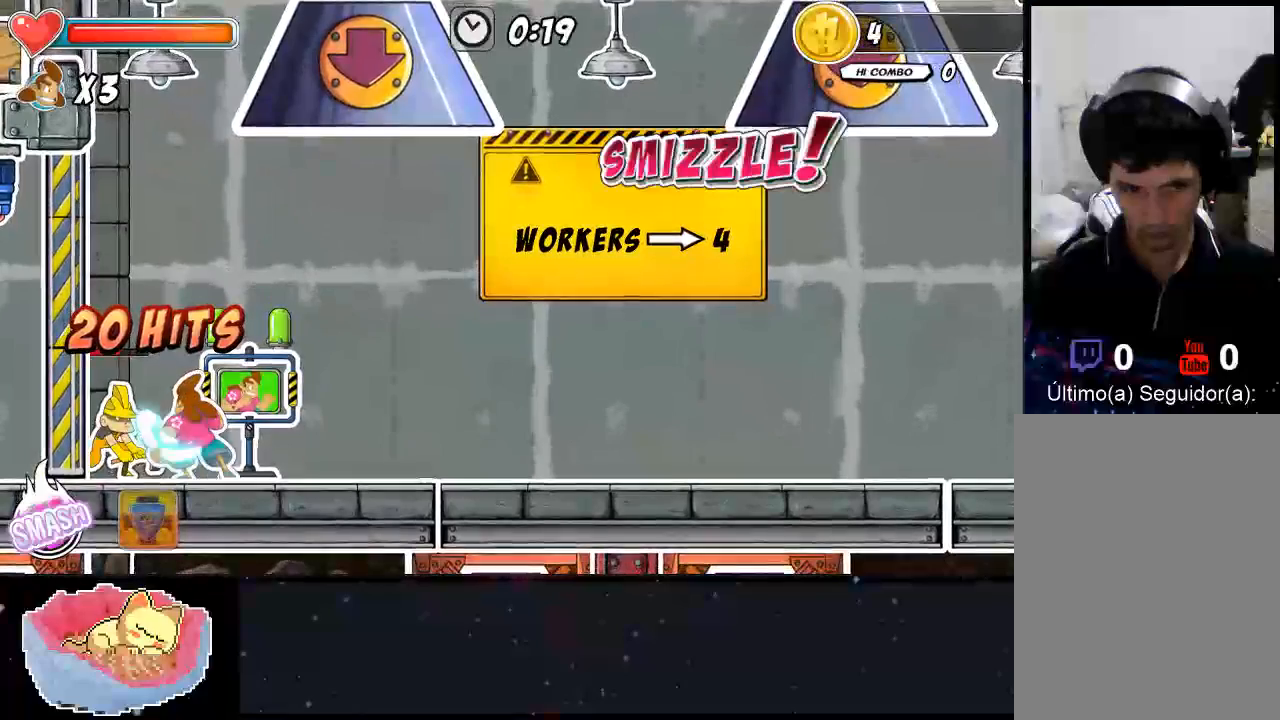
{"dt_ms": 500, "buttons": ["X"], "left_stick": "up", "right_stick": "center", "events": [[67, "X", "up"], [167, "X", "down"], [167, "left_stick", "up"], [300, "X", "up"], [367, "X", "down"], [433, "X", "up"], [500, "X", "down"]]}
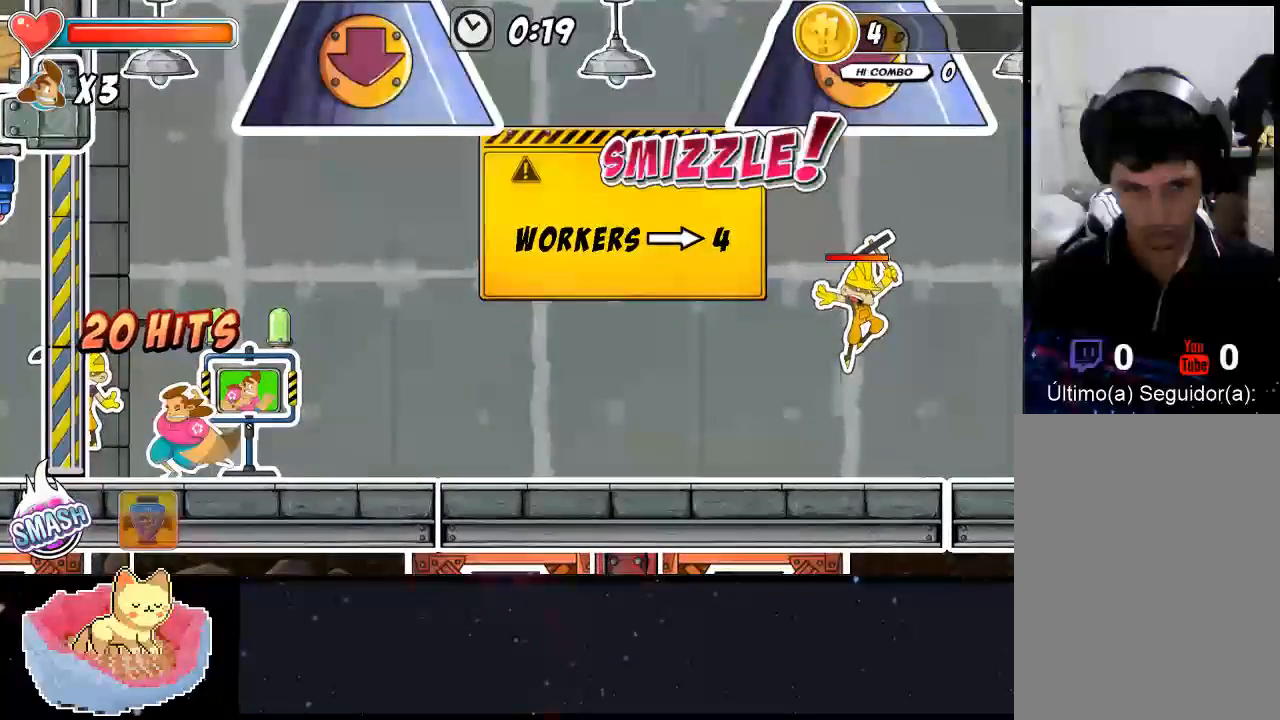
{"dt_ms": 500, "buttons": [], "left_stick": "up", "right_stick": "center", "events": [[67, "X", "up"], [167, "X", "down"], [433, "X", "up"]]}